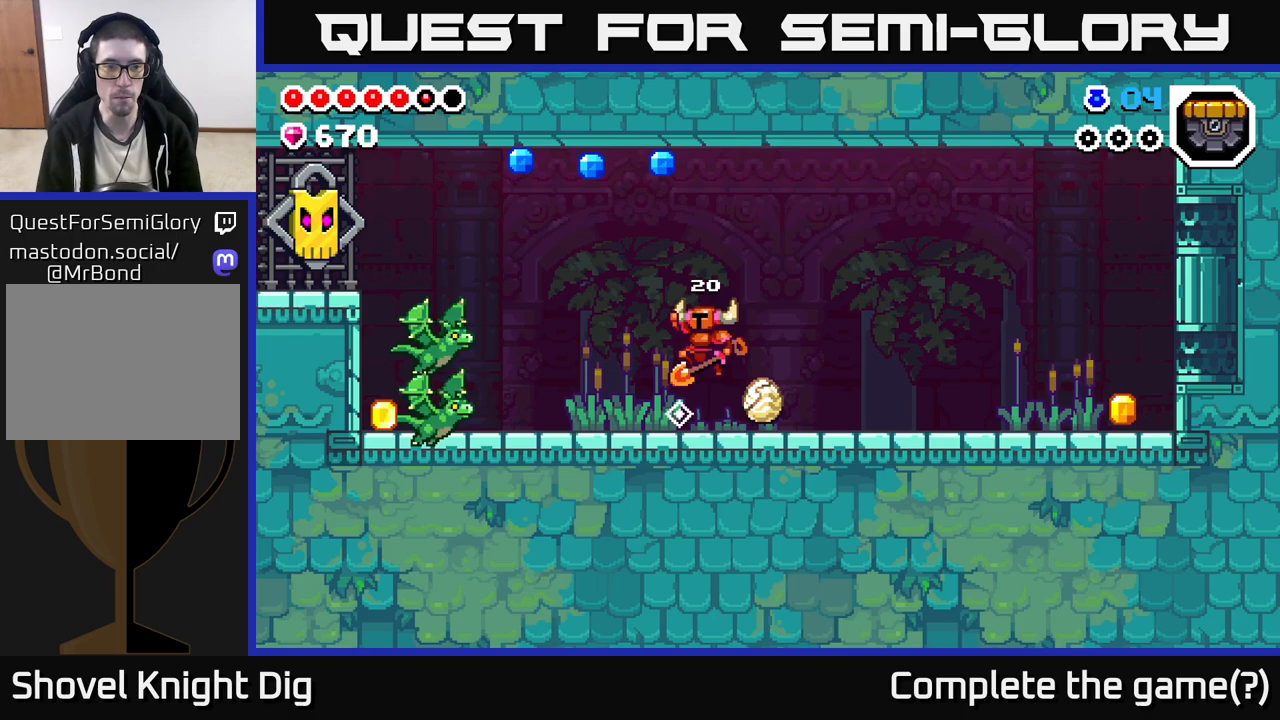
Gameplay with a controller (Xbox layout); each line is a JSON object with the inputs held at the frame after it. "events" lists button and stick changes between this image and that frame as [ms after this image, input, new state], when the widget could be followed in between.
{"buttons": [], "left_stick": "center", "right_stick": "center", "events": [[267, "X", "down"], [333, "X", "up"], [400, "left_stick", "center"]]}
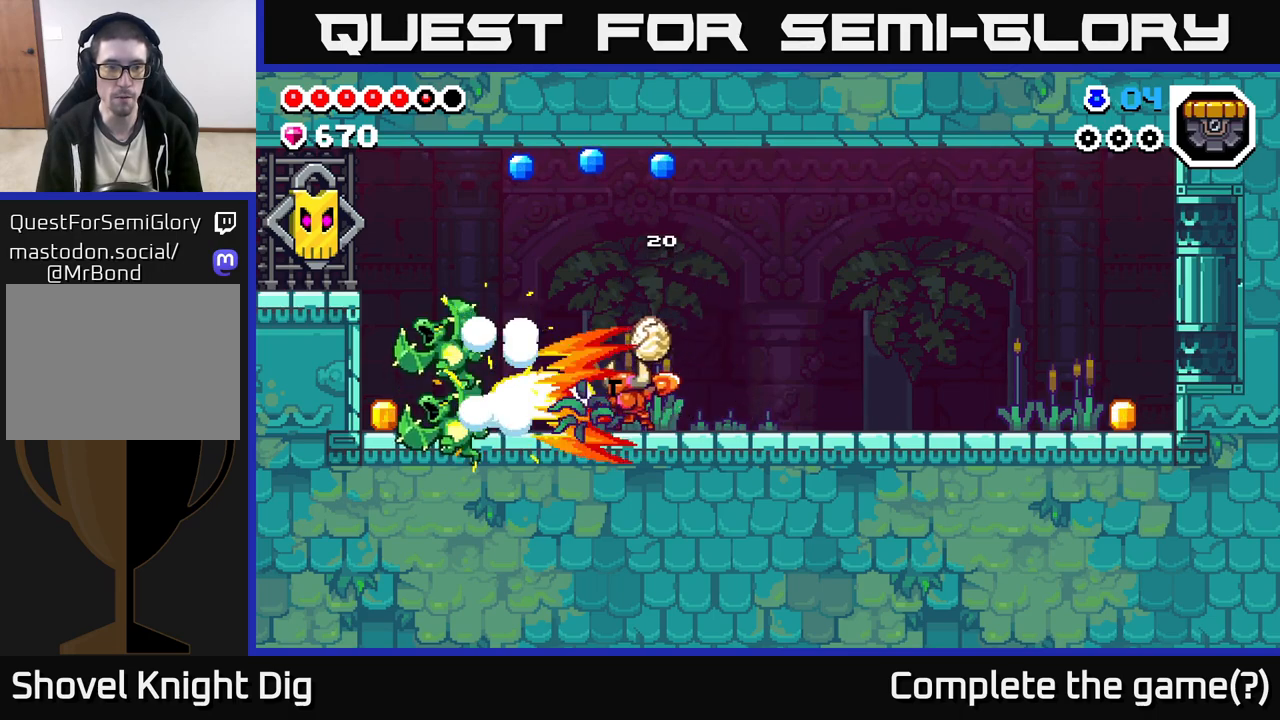
{"buttons": ["A"], "left_stick": "left", "right_stick": "center", "events": [[117, "left_stick", "left"], [200, "A", "down"]]}
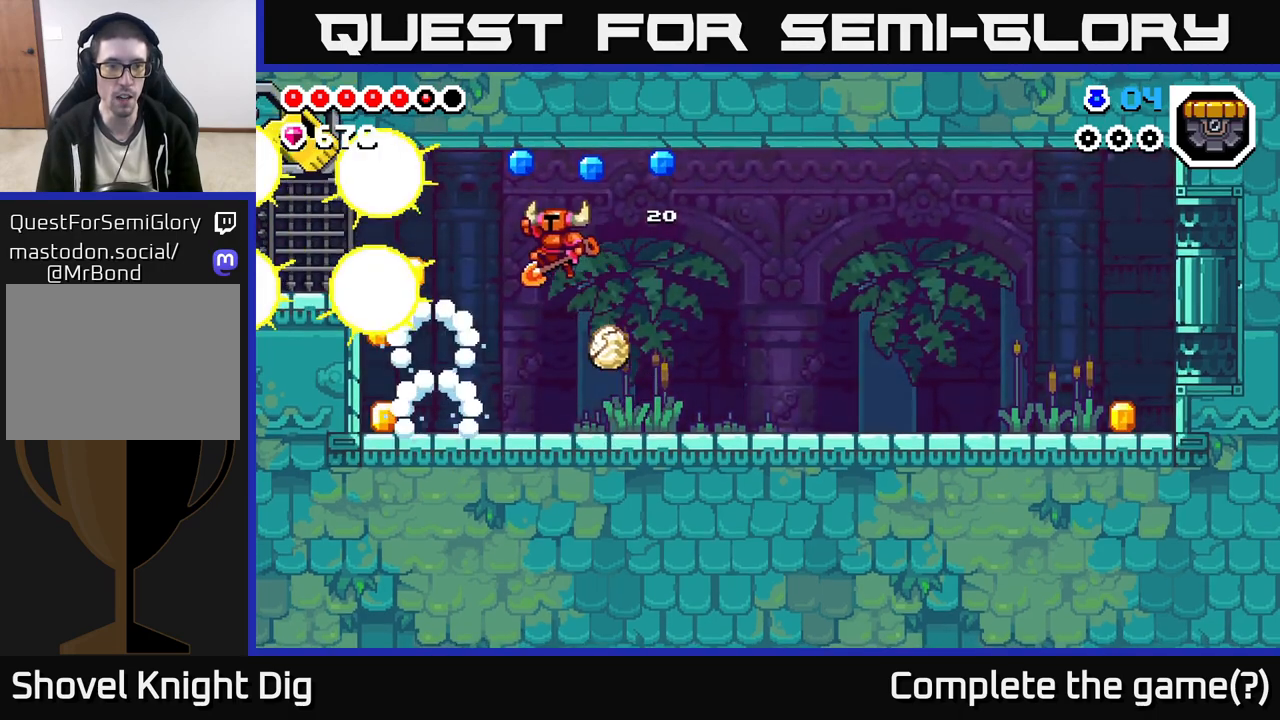
{"buttons": [], "left_stick": "left", "right_stick": "center", "events": [[283, "A", "up"]]}
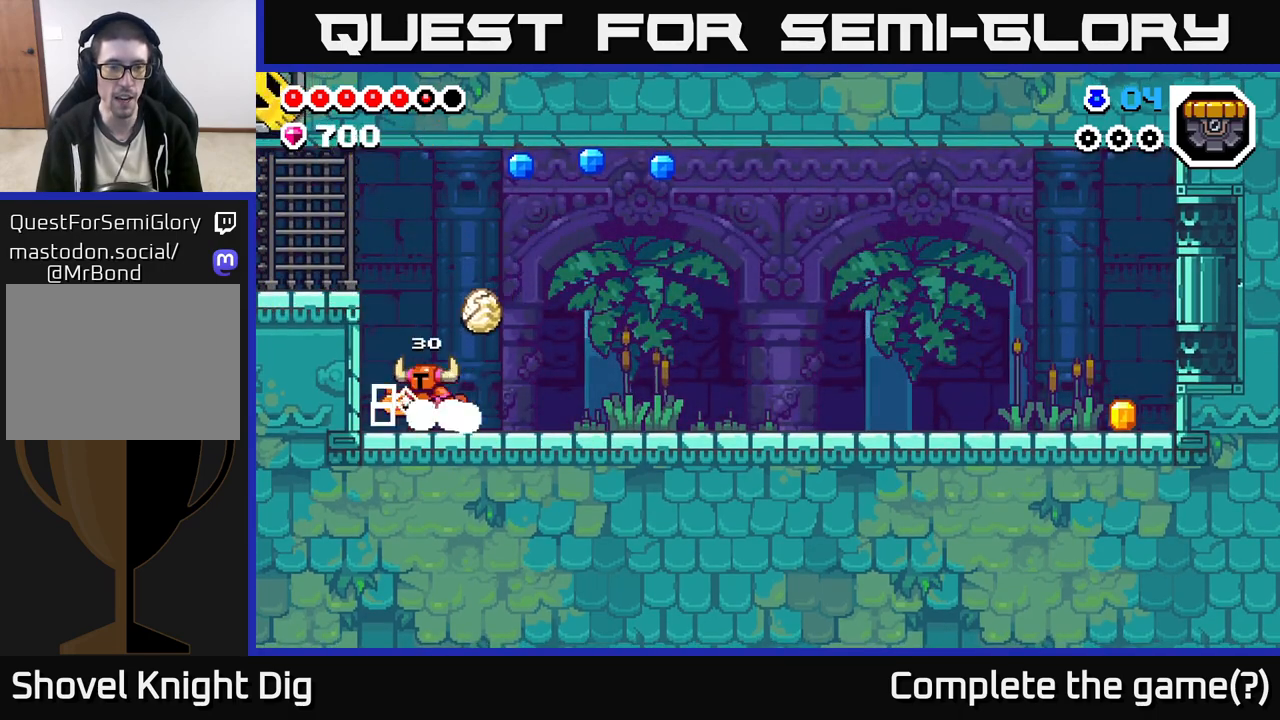
{"buttons": [], "left_stick": "left", "right_stick": "center", "events": [[150, "A", "down"], [450, "A", "up"]]}
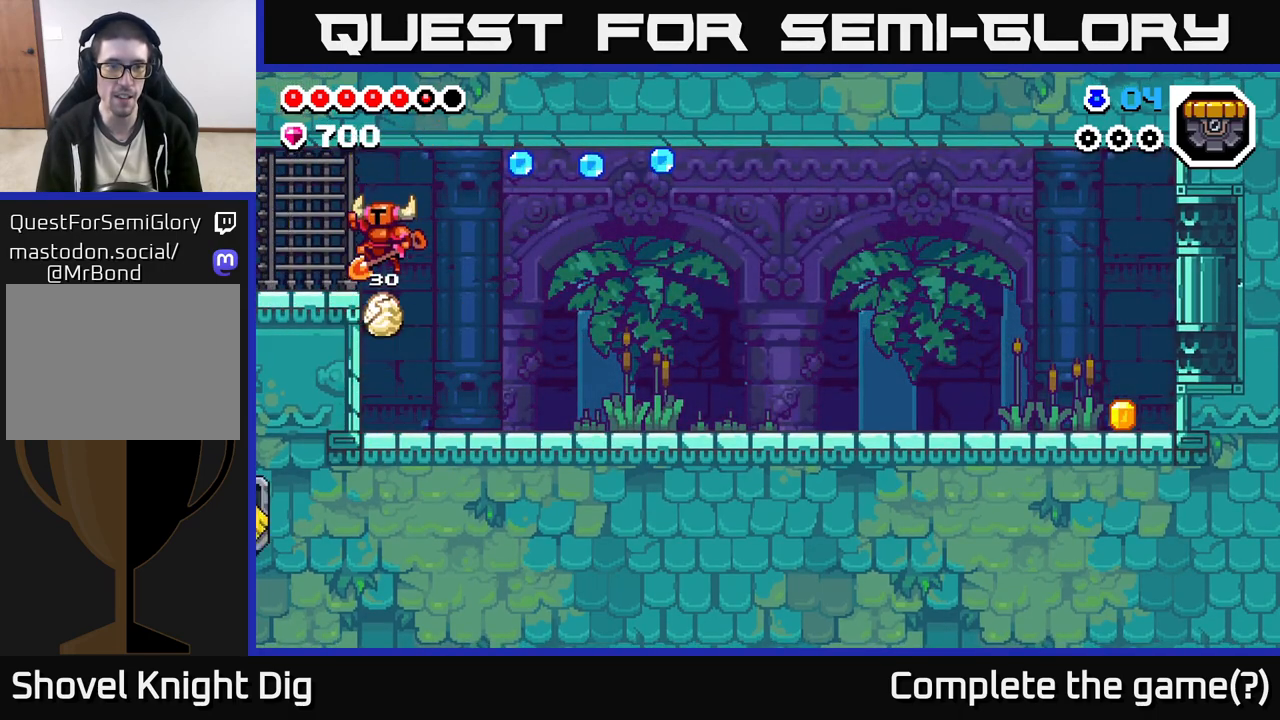
{"buttons": [], "left_stick": "right", "right_stick": "center", "events": [[83, "left_stick", "right"], [233, "A", "down"], [450, "A", "up"]]}
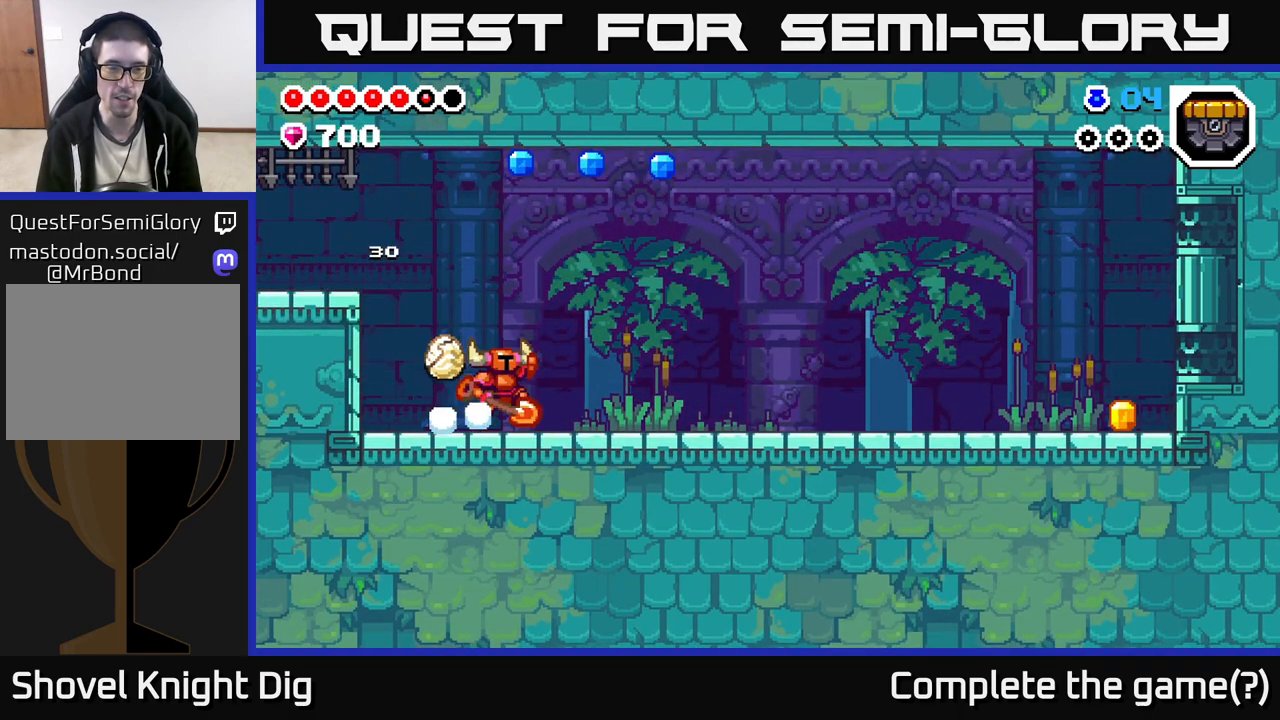
{"buttons": ["A"], "left_stick": "right", "right_stick": "center", "events": [[17, "A", "down"], [100, "left_stick", "up-right"], [283, "left_stick", "right"]]}
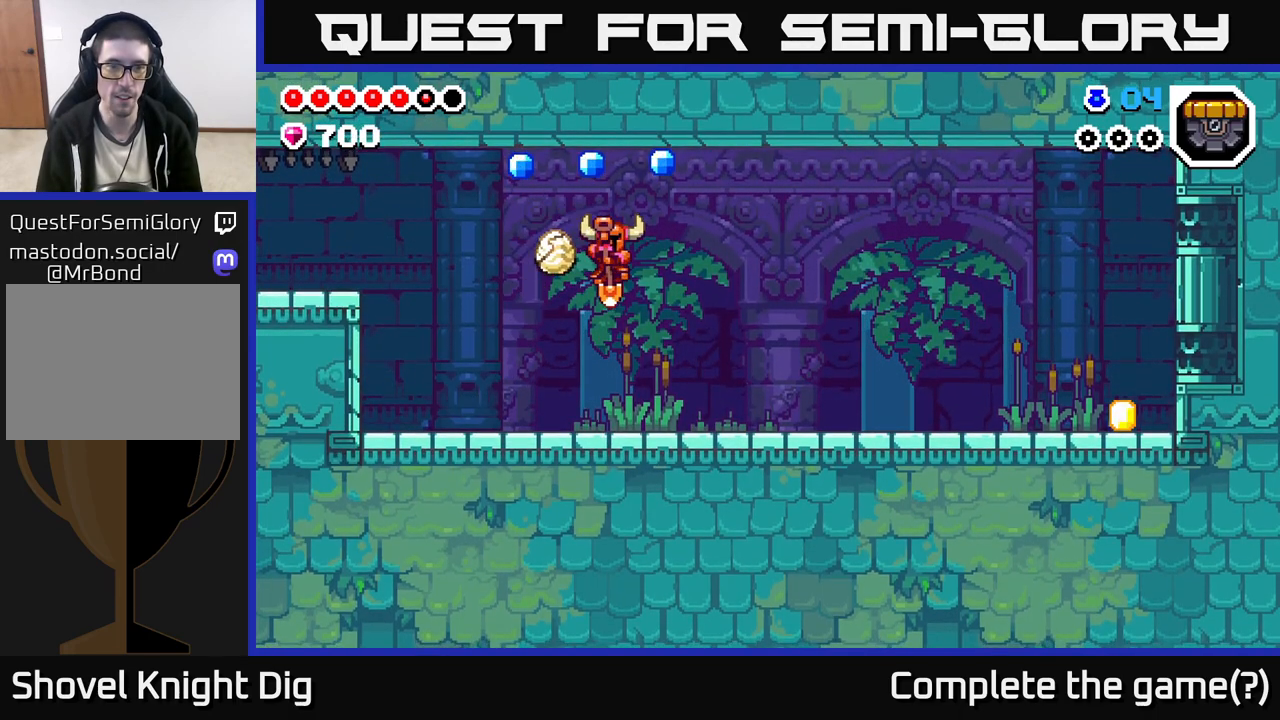
{"buttons": ["A"], "left_stick": "right", "right_stick": "center", "events": [[33, "A", "up"], [317, "A", "down"]]}
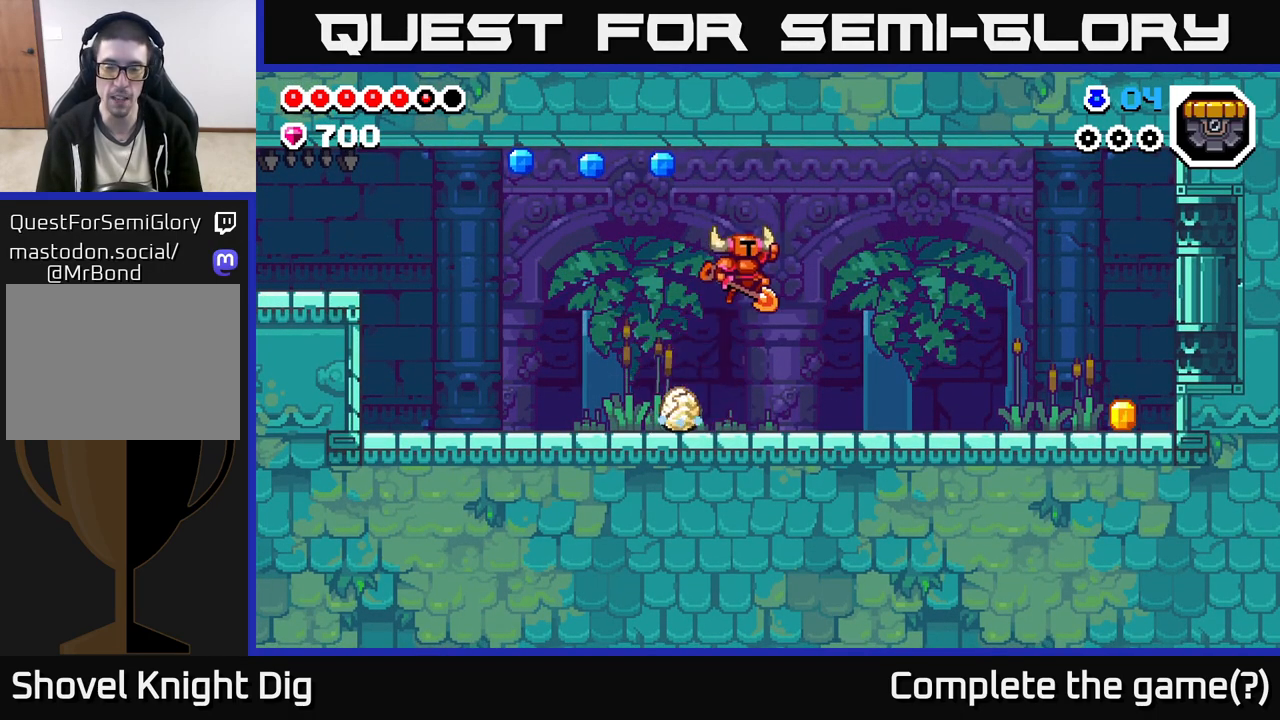
{"buttons": [], "left_stick": "right", "right_stick": "center", "events": [[300, "A", "up"]]}
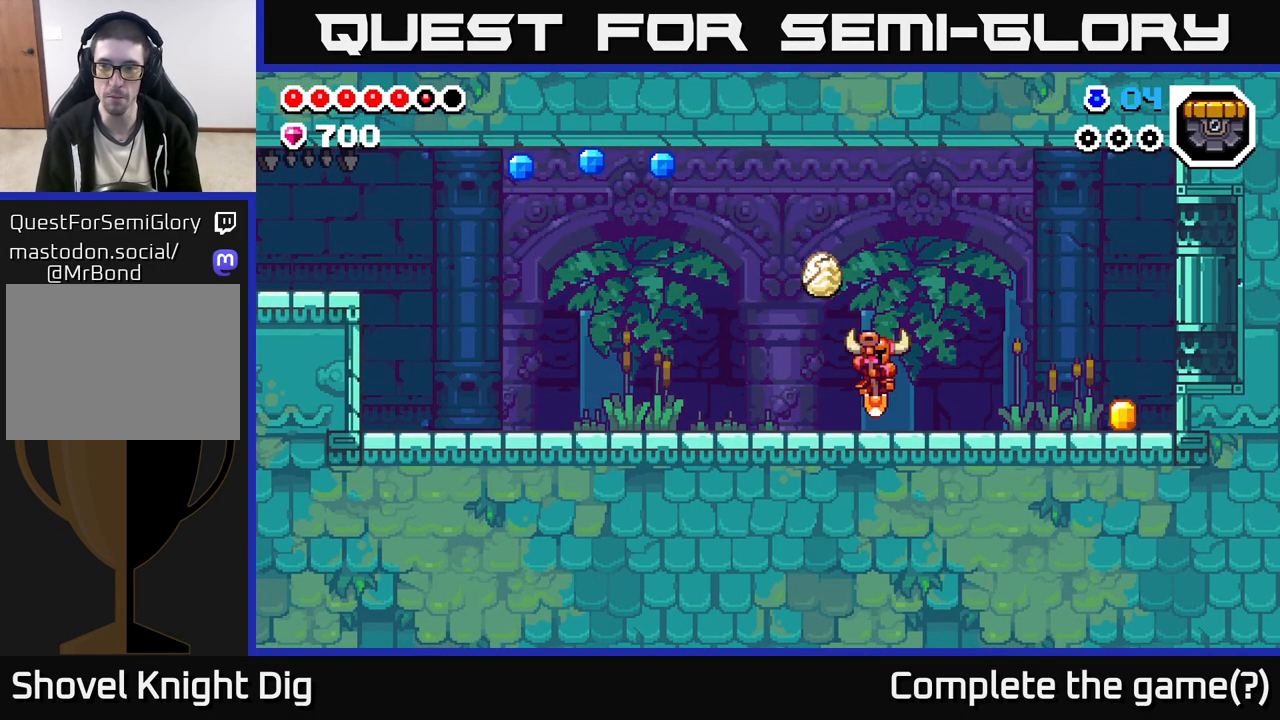
{"buttons": [], "left_stick": "right", "right_stick": "center", "events": [[100, "A", "down"], [183, "A", "up"]]}
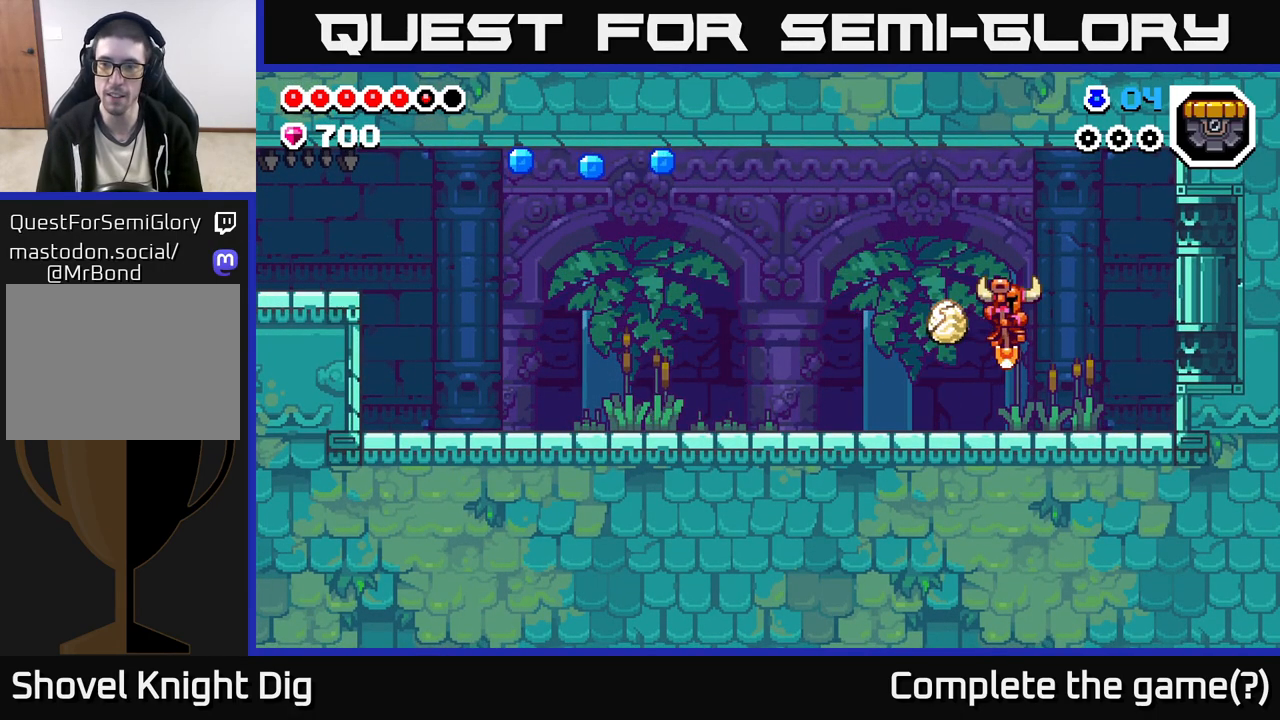
{"buttons": ["A"], "left_stick": "left", "right_stick": "center", "events": [[417, "left_stick", "left"], [467, "A", "down"]]}
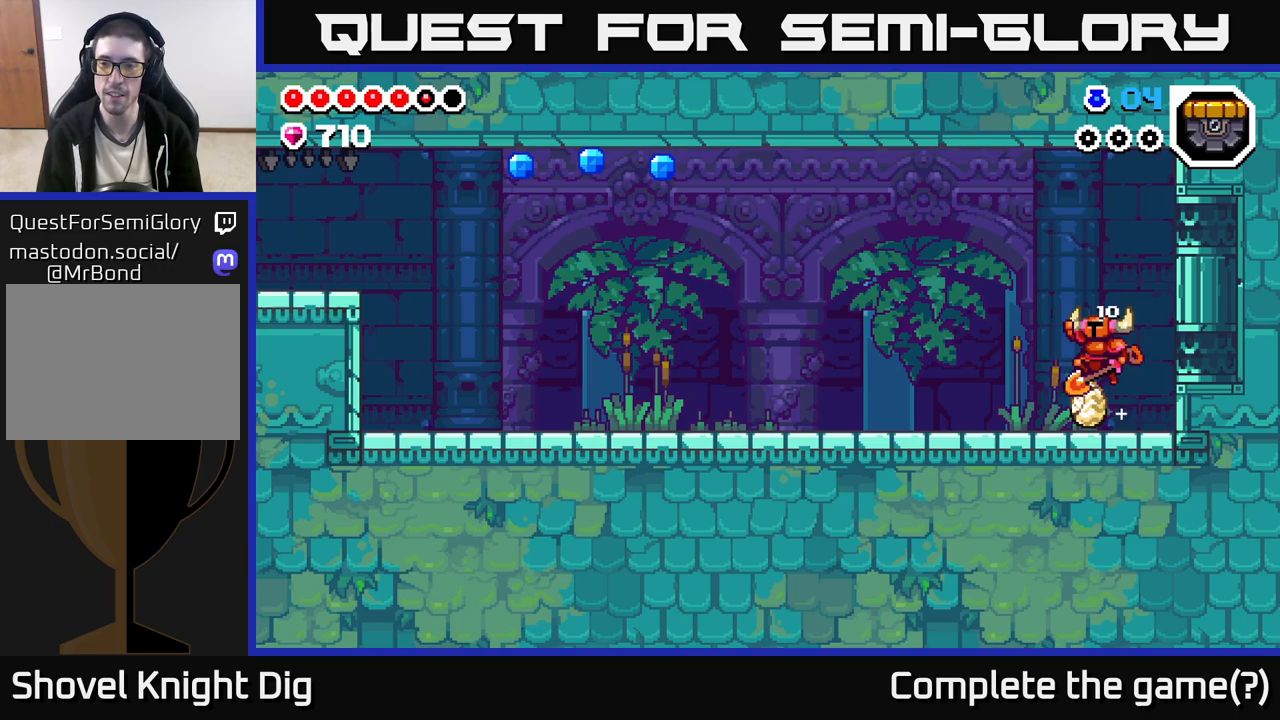
{"buttons": [], "left_stick": "left", "right_stick": "center", "events": [[300, "A", "up"]]}
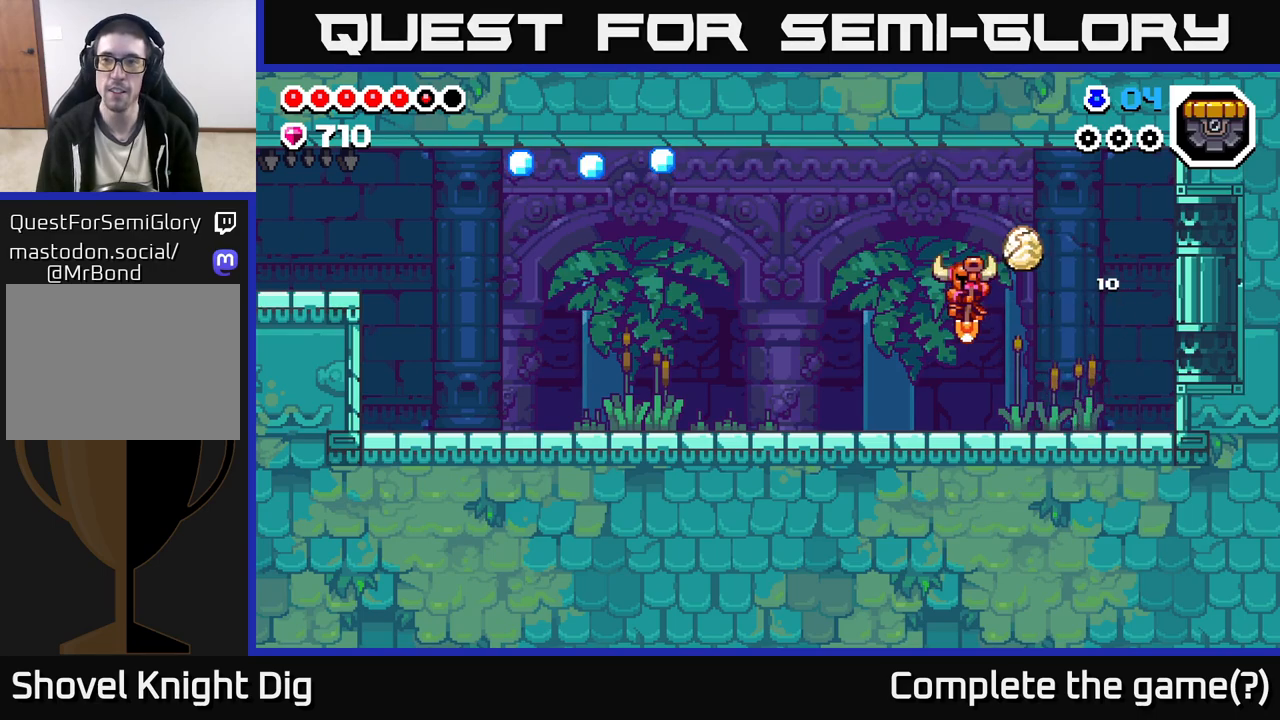
{"buttons": ["A"], "left_stick": "left", "right_stick": "center", "events": [[217, "A", "down"]]}
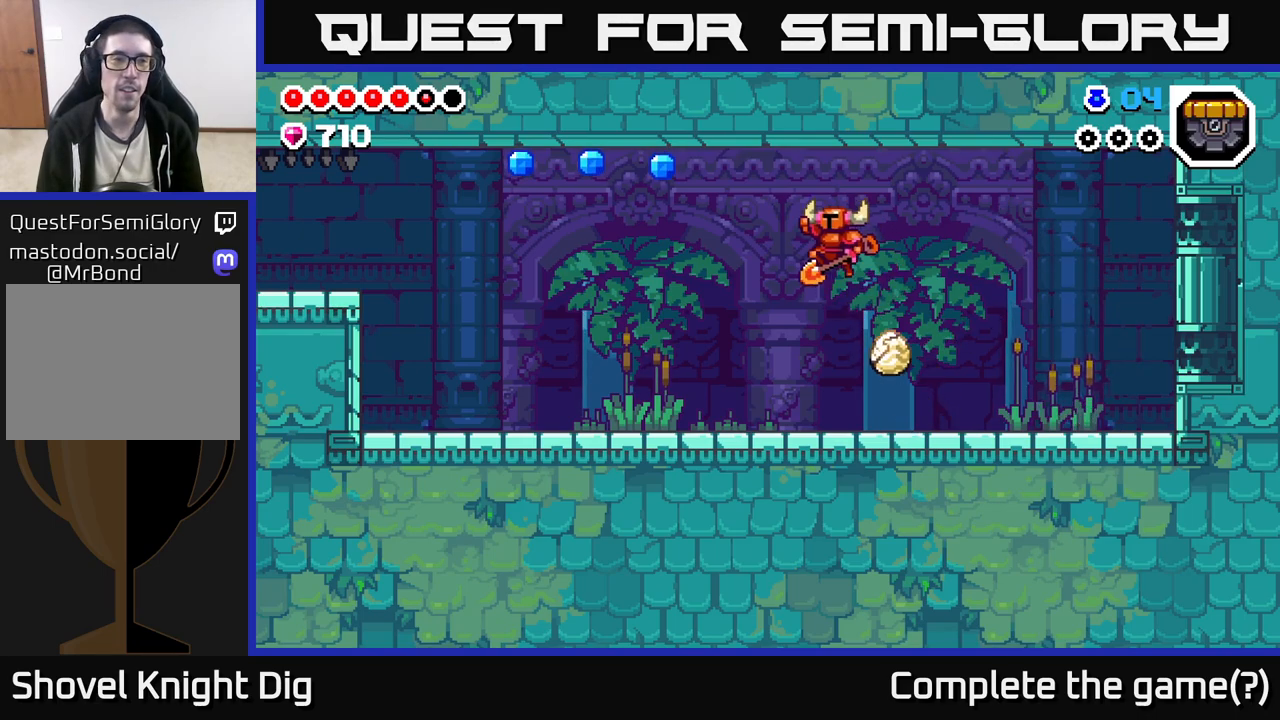
{"buttons": ["A"], "left_stick": "left", "right_stick": "center", "events": [[17, "A", "up"], [483, "A", "down"]]}
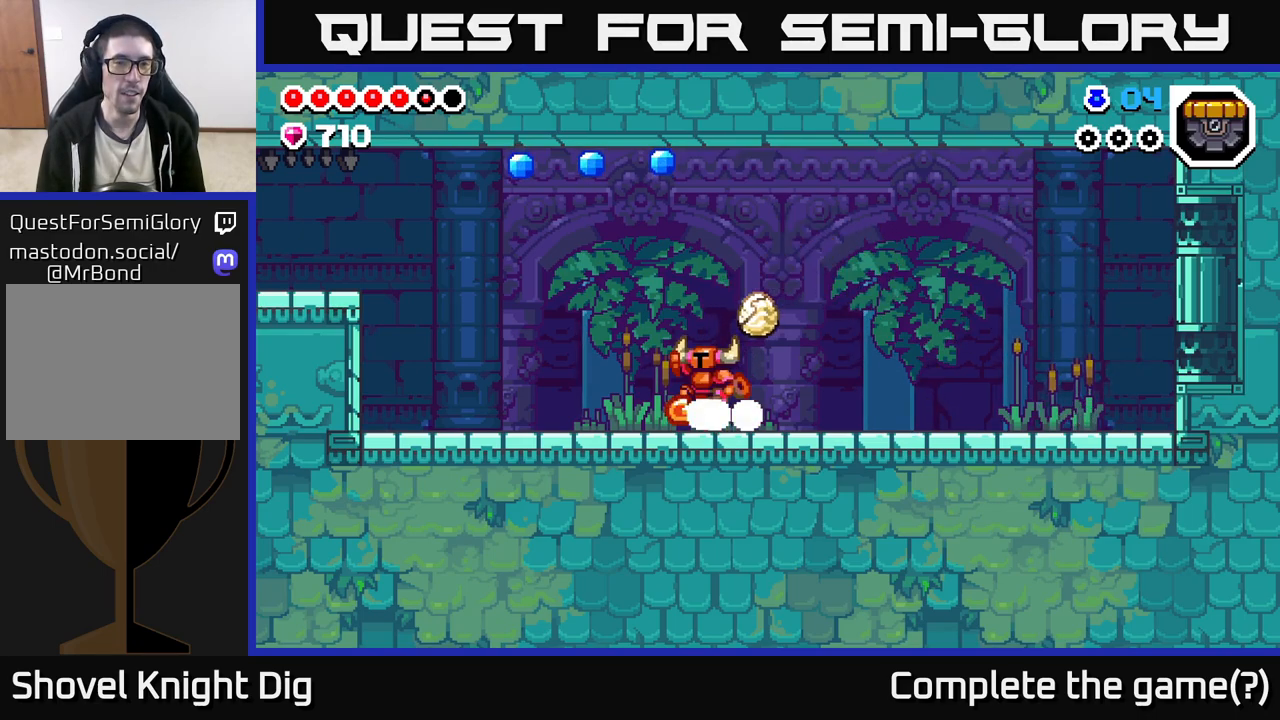
{"buttons": [], "left_stick": "left", "right_stick": "center", "events": [[417, "A", "up"]]}
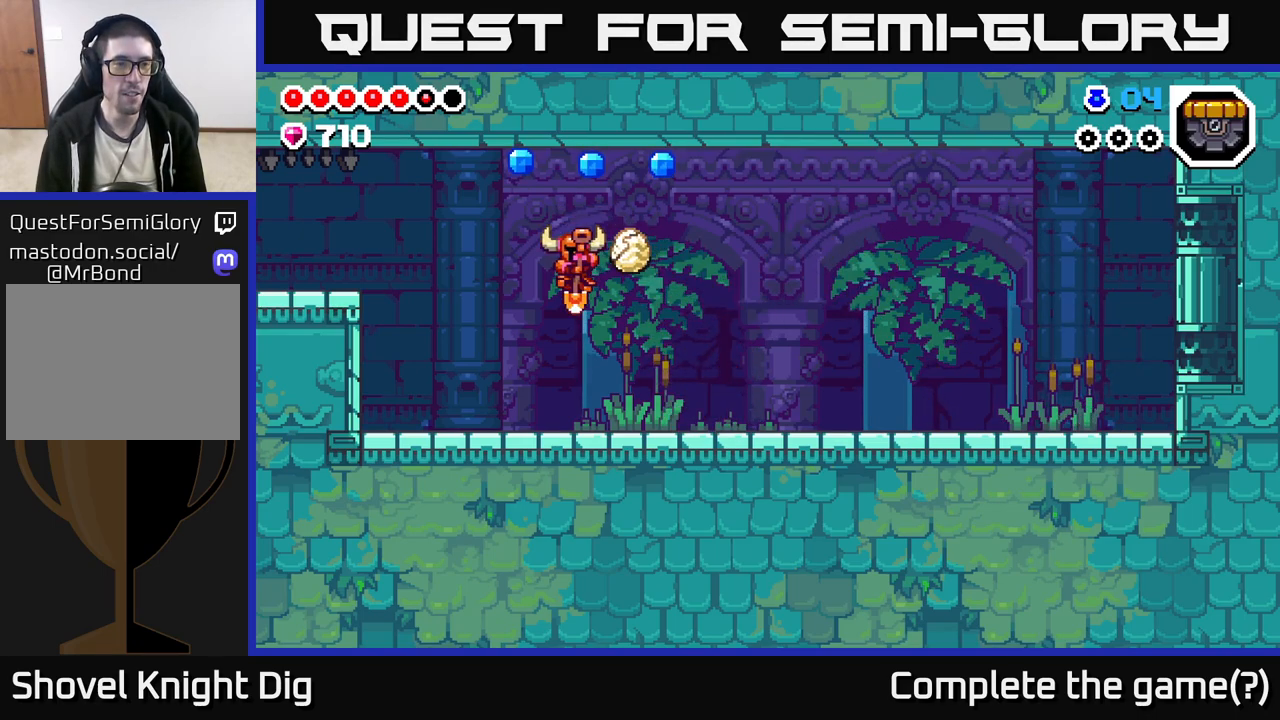
{"buttons": ["A"], "left_stick": "left", "right_stick": "center", "events": [[333, "A", "down"]]}
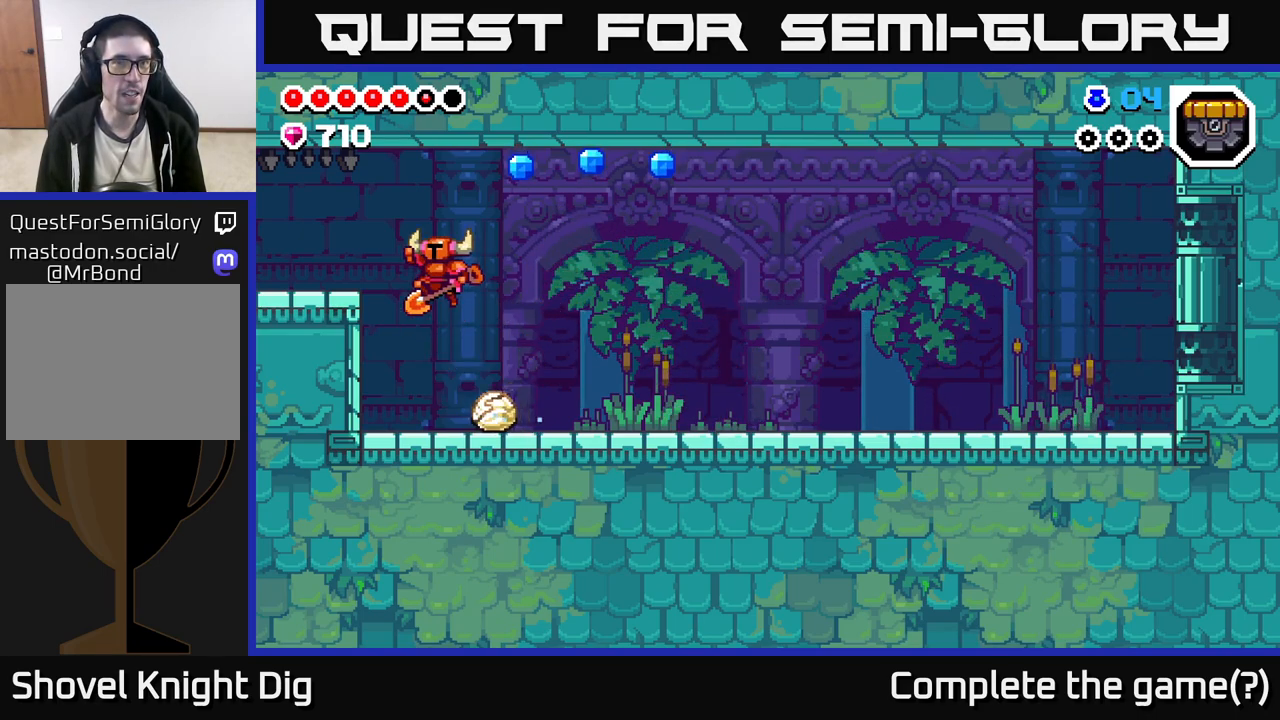
{"buttons": [], "left_stick": "left", "right_stick": "center", "events": [[300, "A", "up"]]}
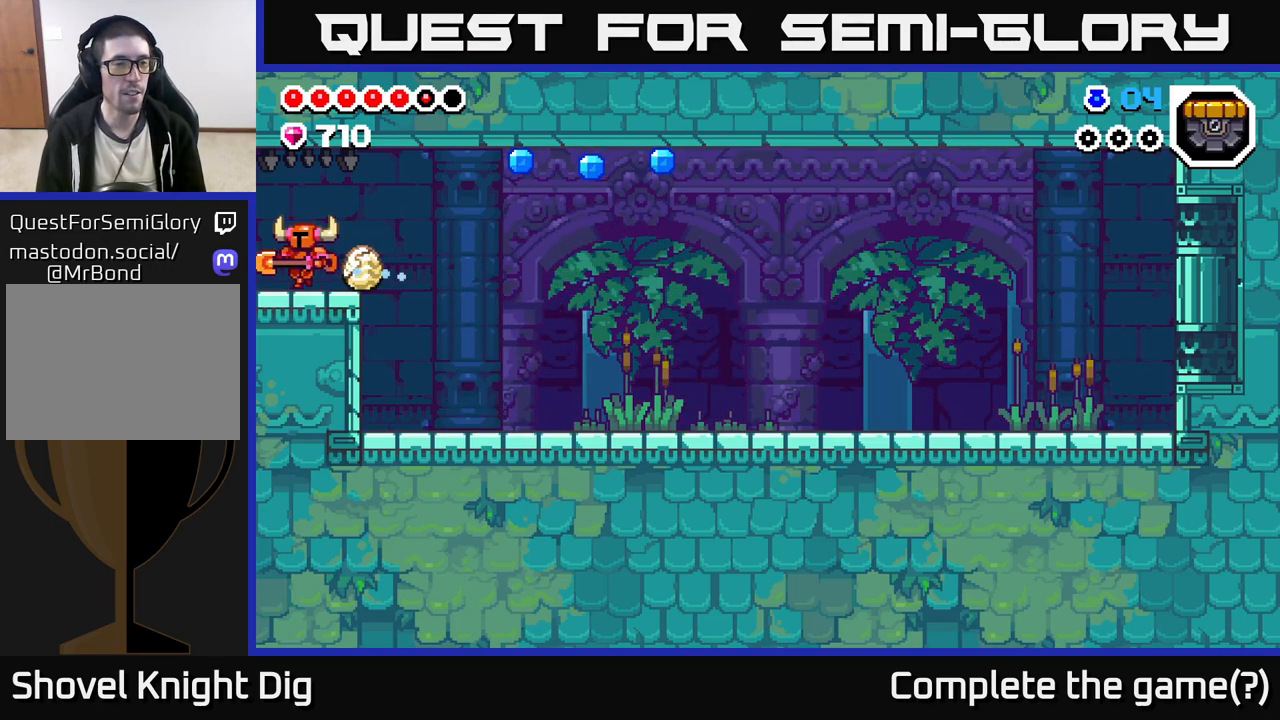
{"buttons": [], "left_stick": "left", "right_stick": "center", "events": []}
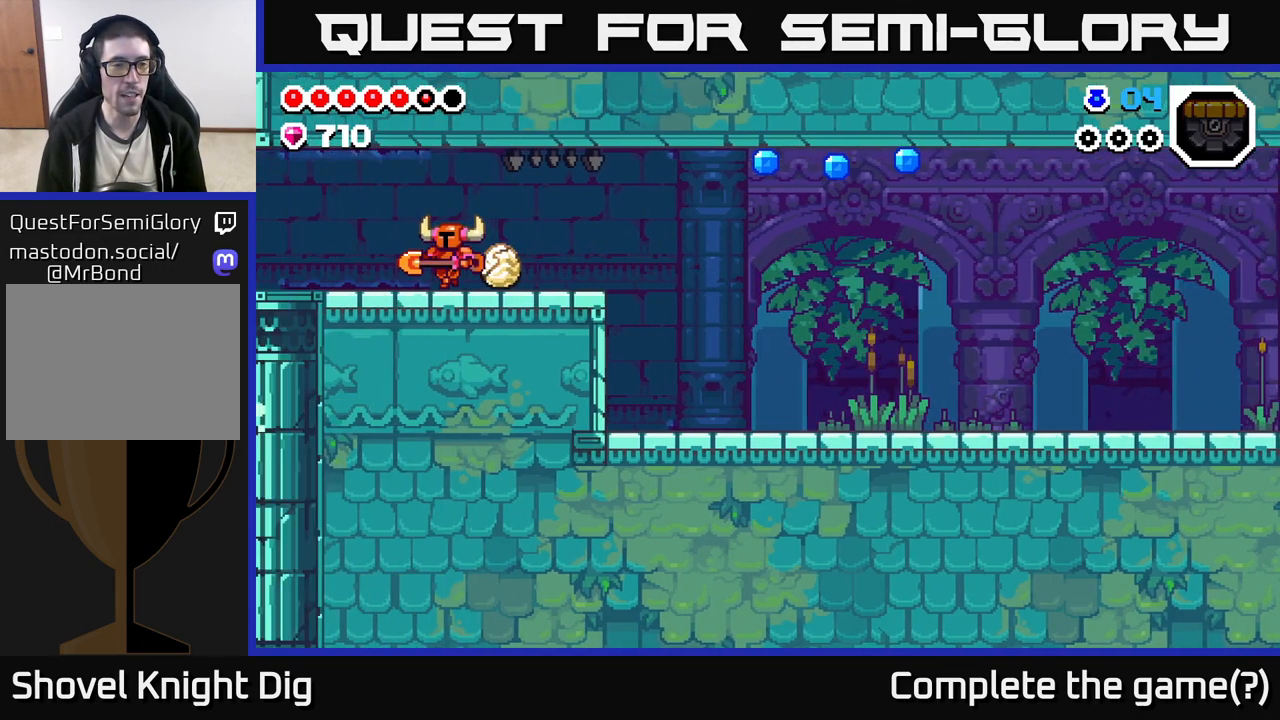
{"buttons": [], "left_stick": "left", "right_stick": "center", "events": [[50, "left_stick", "center"], [233, "left_stick", "left"]]}
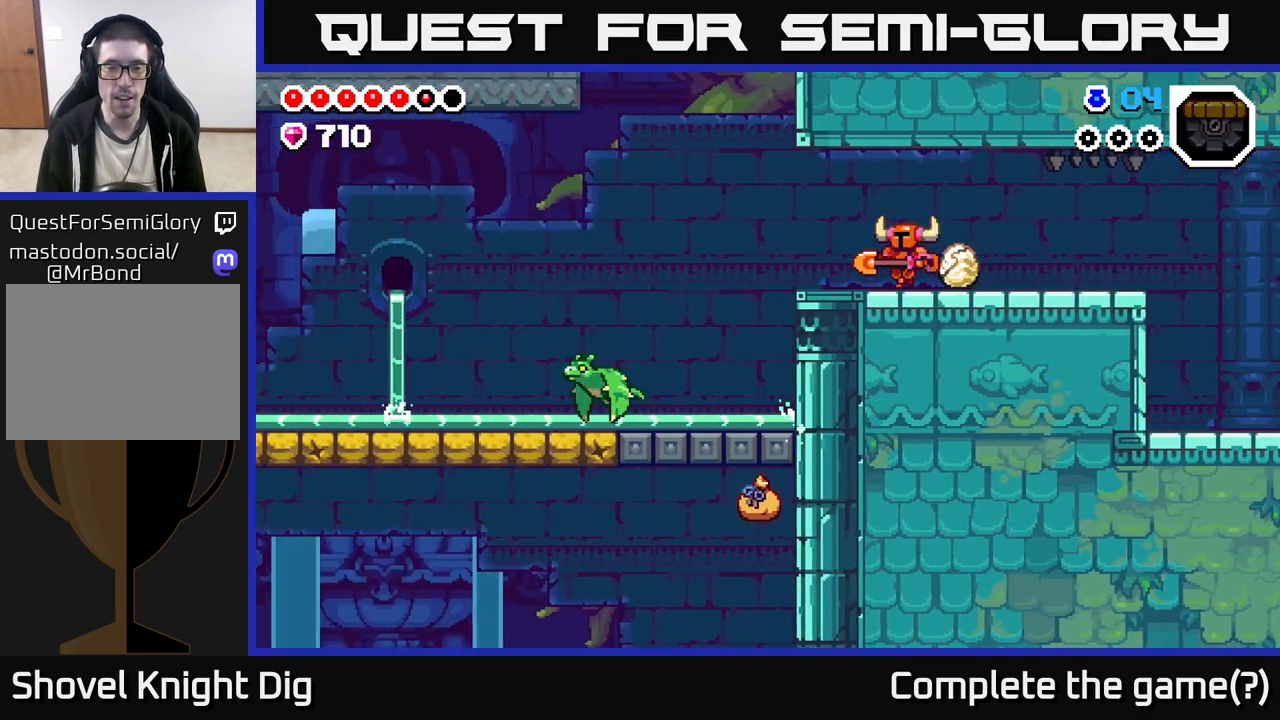
{"buttons": [], "left_stick": "left", "right_stick": "center", "events": []}
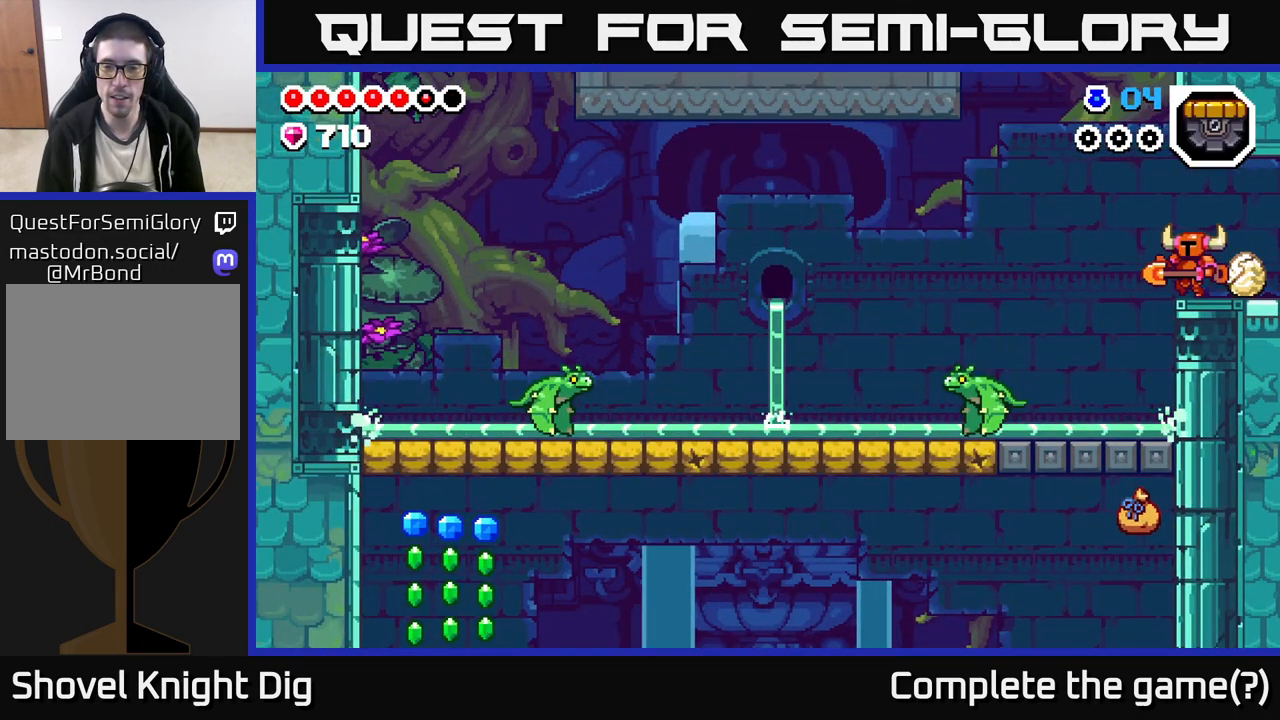
{"buttons": [], "left_stick": "center", "right_stick": "center", "events": [[500, "left_stick", "center"]]}
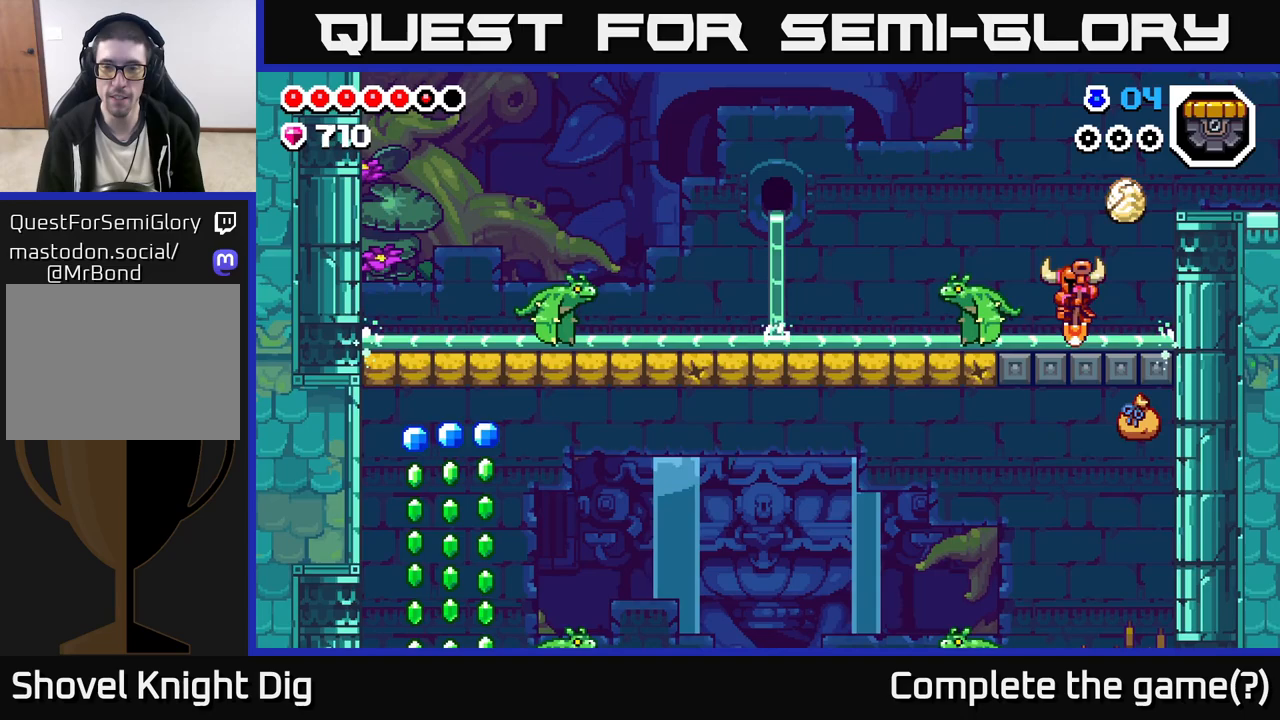
{"buttons": ["A"], "left_stick": "left", "right_stick": "center", "events": [[83, "A", "down"], [83, "left_stick", "left"]]}
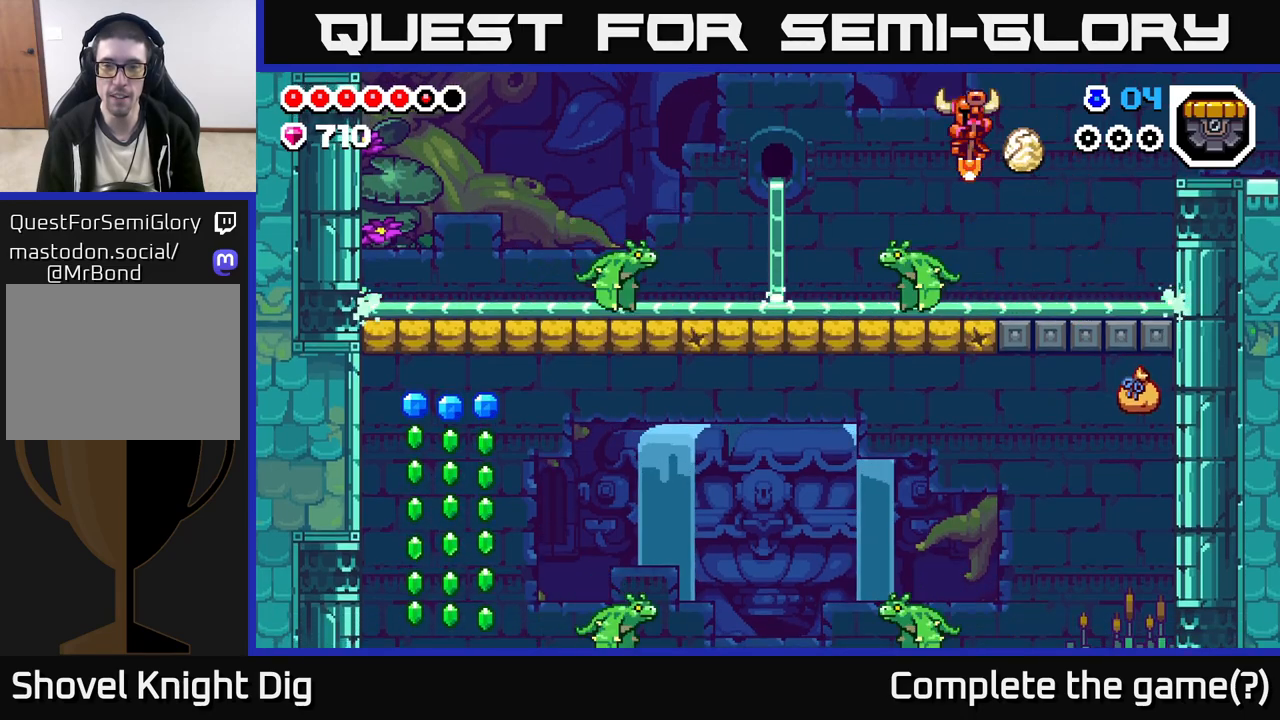
{"buttons": ["A"], "left_stick": "left", "right_stick": "center", "events": [[133, "left_stick", "down-left"], [317, "left_stick", "left"]]}
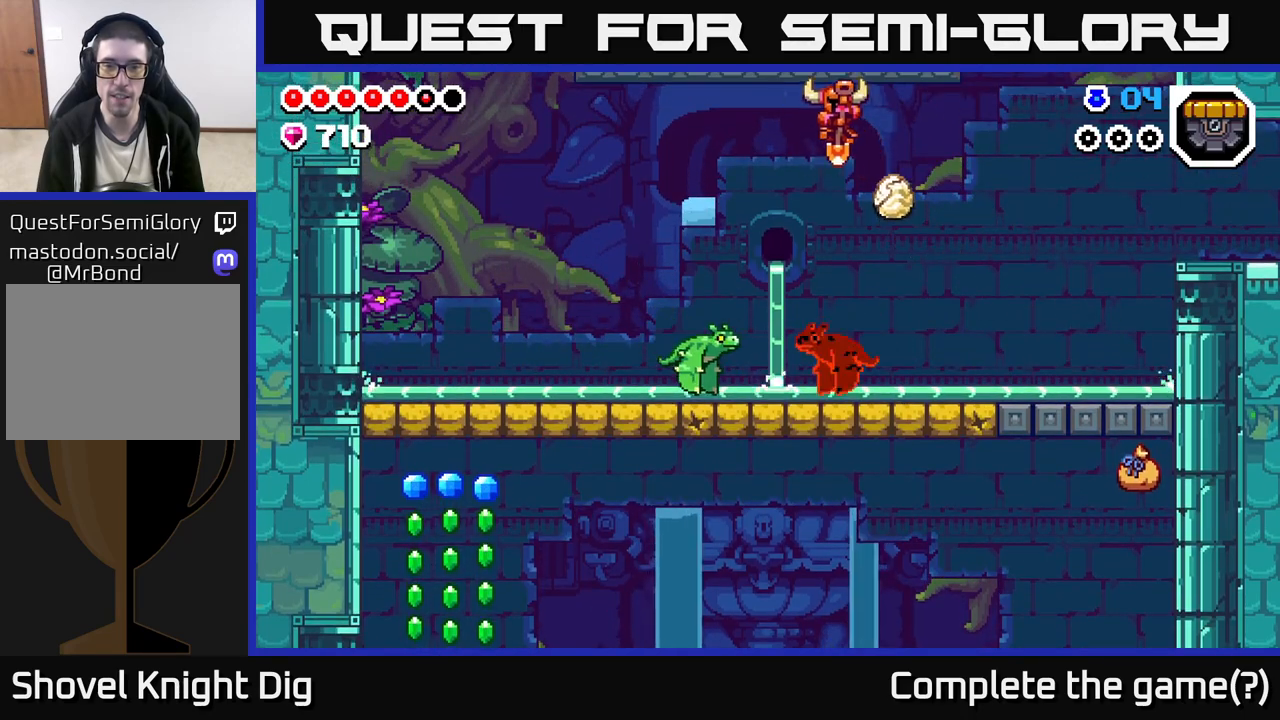
{"buttons": ["A"], "left_stick": "up-left", "right_stick": "center", "events": [[17, "A", "up"], [300, "A", "down"], [383, "left_stick", "right"], [500, "left_stick", "up-left"]]}
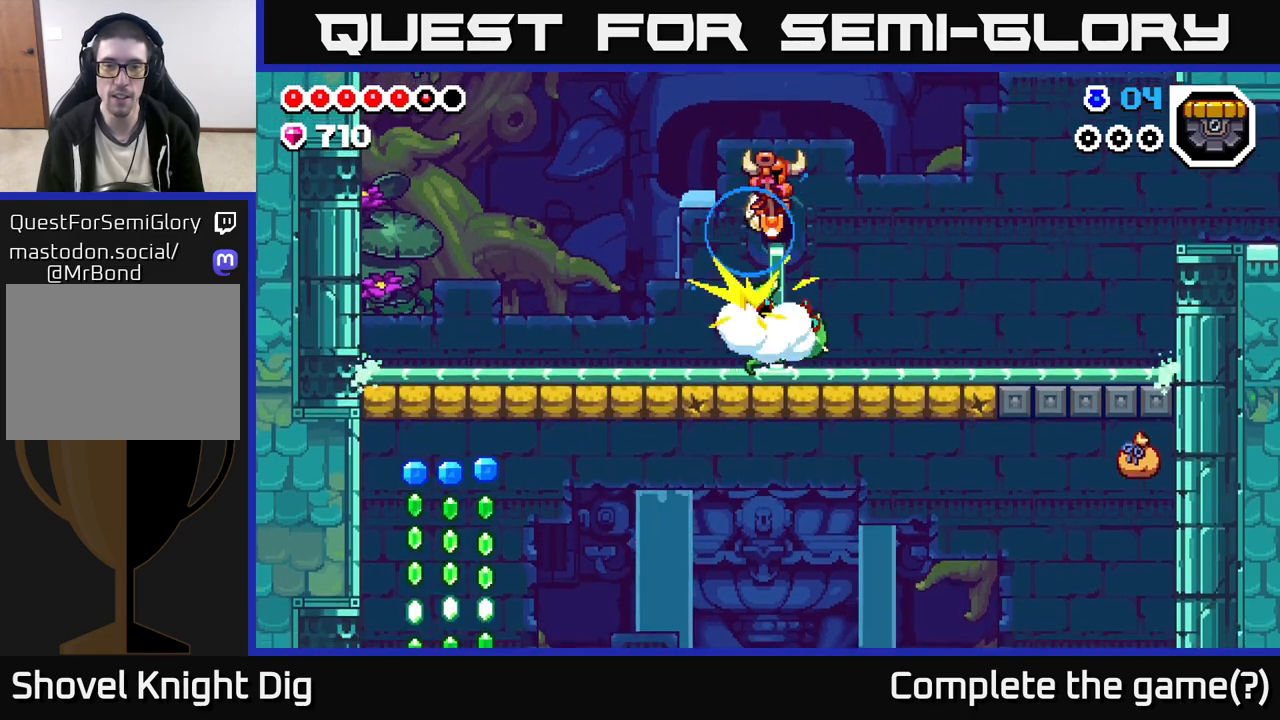
{"buttons": ["A"], "left_stick": "right", "right_stick": "center", "events": [[200, "A", "up"], [250, "left_stick", "right"], [300, "A", "down"]]}
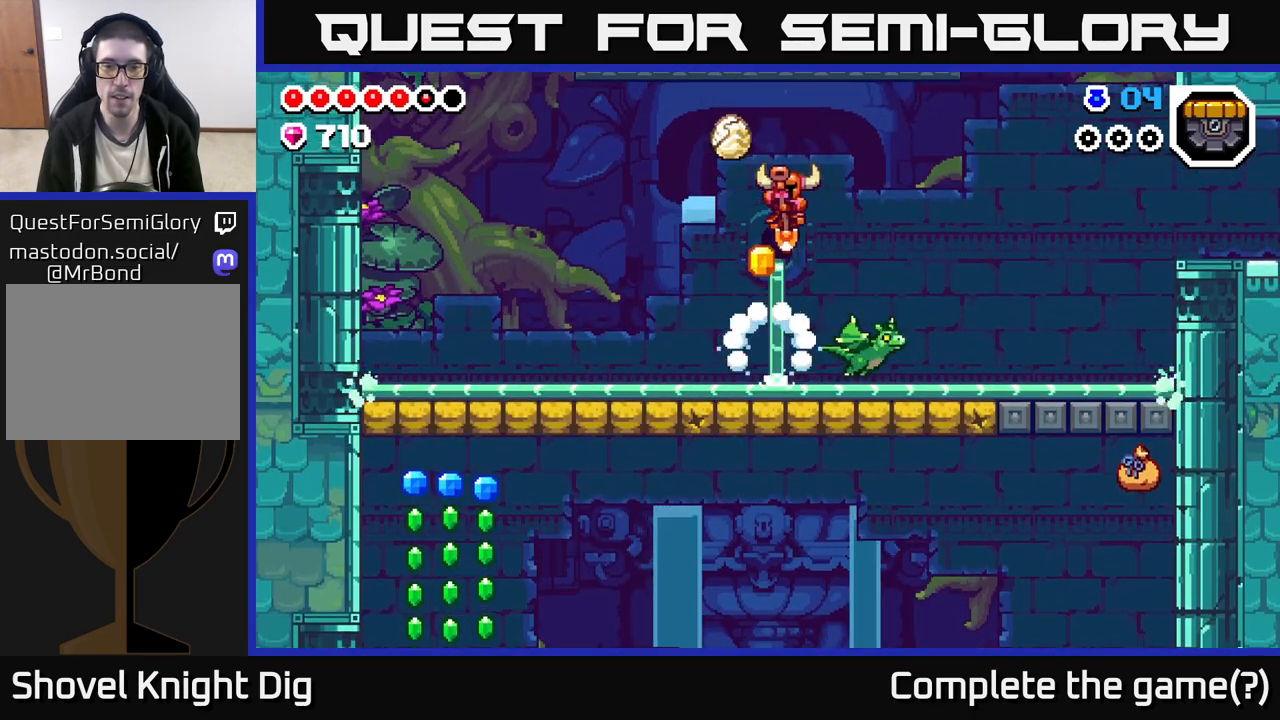
{"buttons": ["A"], "left_stick": "left", "right_stick": "center", "events": [[167, "A", "up"], [267, "A", "down"], [433, "left_stick", "left"]]}
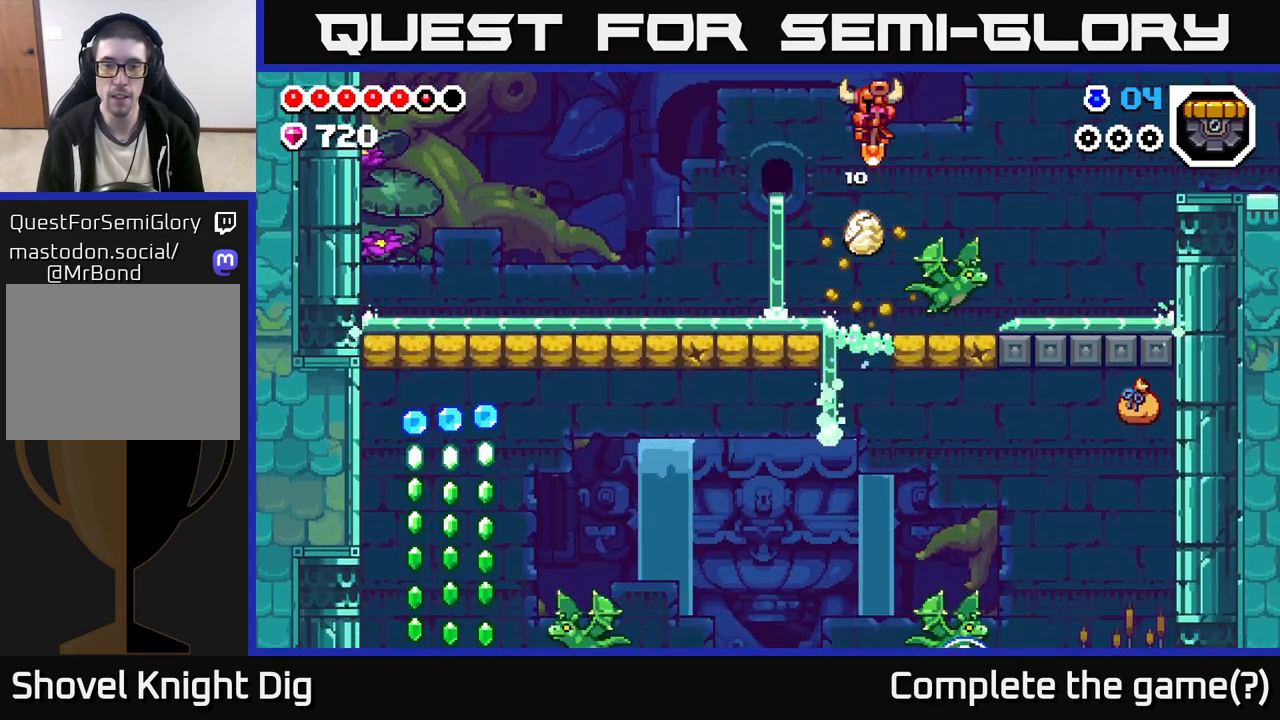
{"buttons": ["A"], "left_stick": "right", "right_stick": "center", "events": [[67, "left_stick", "right"]]}
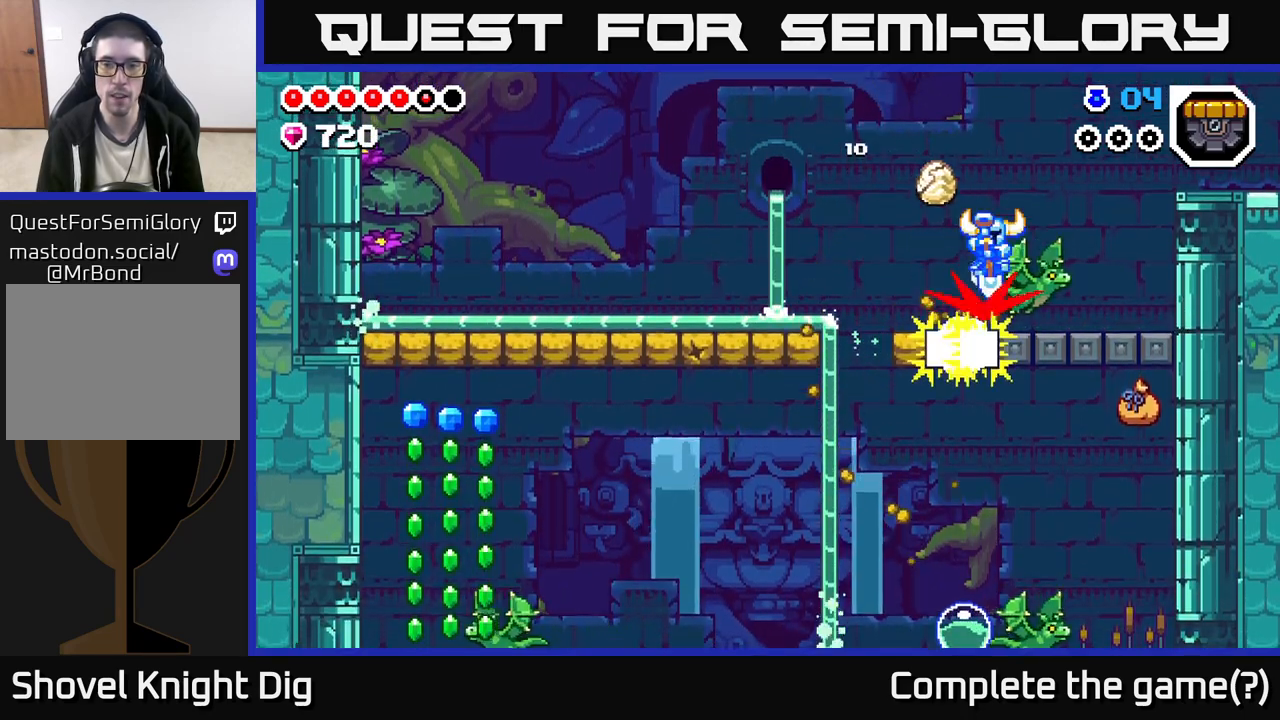
{"buttons": ["A"], "left_stick": "left", "right_stick": "center", "events": [[50, "A", "up"], [150, "left_stick", "left"], [367, "A", "down"], [367, "left_stick", "center"], [500, "left_stick", "left"]]}
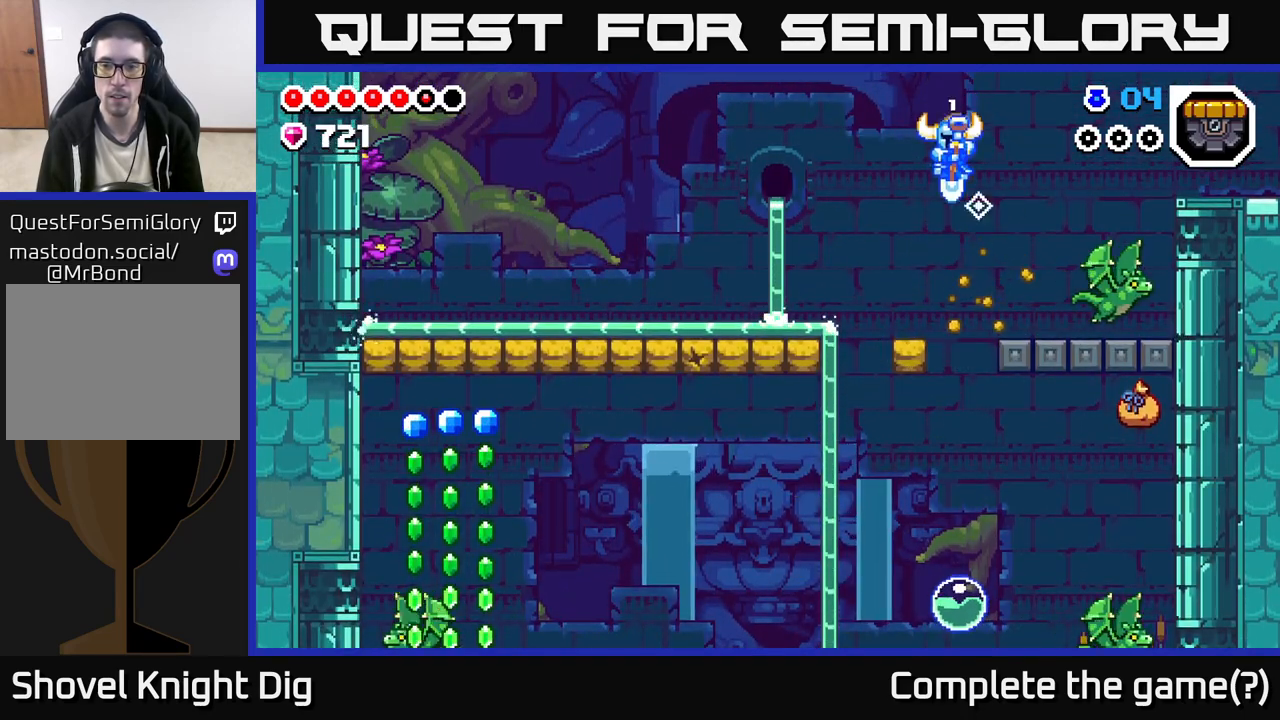
{"buttons": ["A"], "left_stick": "right", "right_stick": "center", "events": [[33, "A", "up"], [150, "left_stick", "center"], [200, "A", "down"], [333, "left_stick", "right"]]}
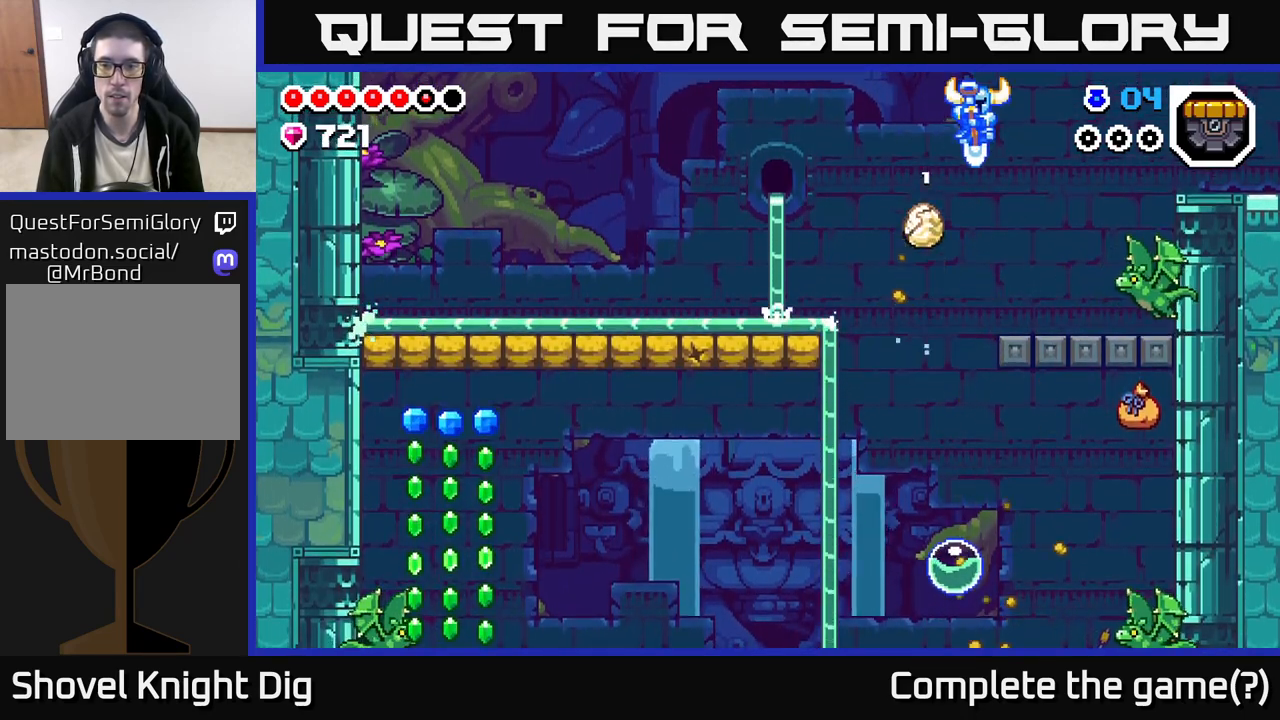
{"buttons": [], "left_stick": "left", "right_stick": "center", "events": [[250, "left_stick", "center"], [267, "A", "up"], [300, "left_stick", "left"], [367, "left_stick", "center"], [483, "left_stick", "left"]]}
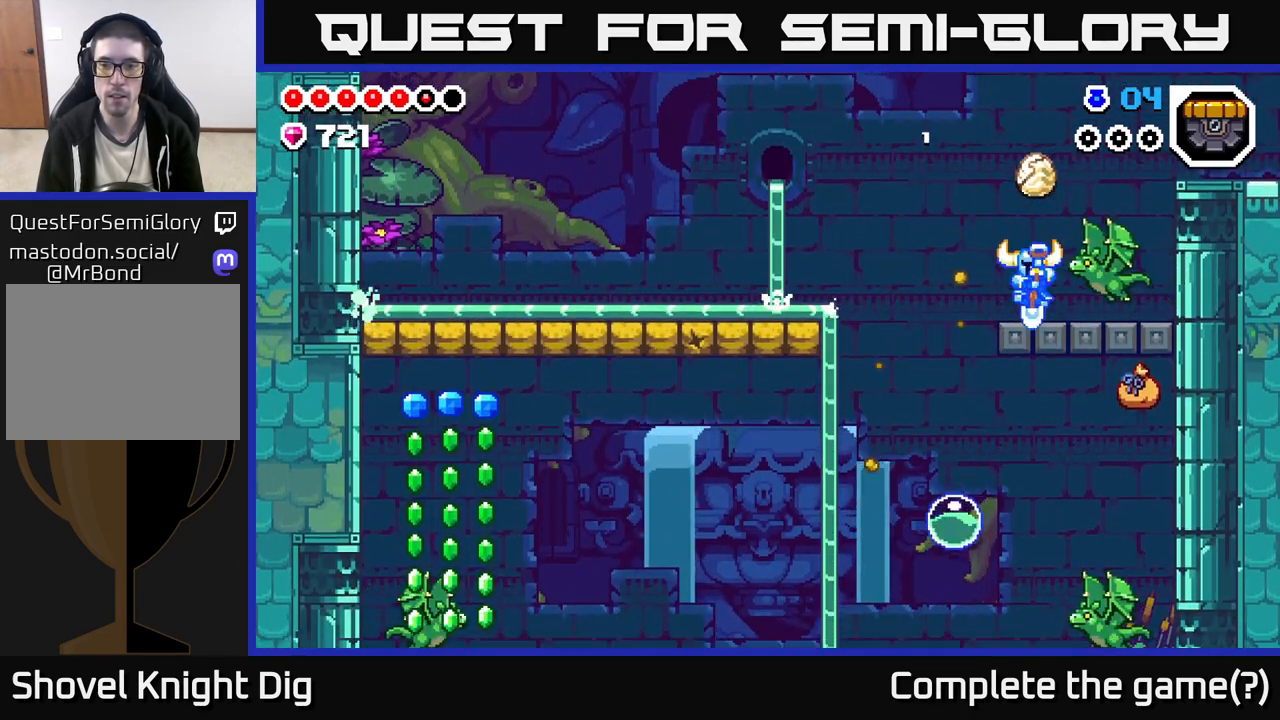
{"buttons": [], "left_stick": "down", "right_stick": "center", "events": [[33, "A", "down"], [250, "left_stick", "right"], [267, "A", "up"], [467, "left_stick", "down"]]}